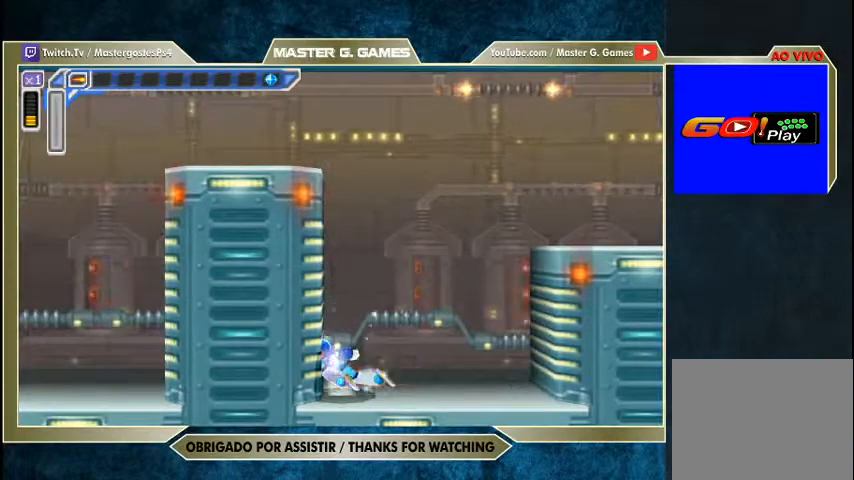
Gameplay with a controller (PlayStation layout); each line is a JSON object with the inputs held at the frame after it. "events" lists button and stick changes between this image and that frame as [ms after this image, input, new state], when the widget could be followed in between. Not read: left_stick.
{"buttons": ["SQUARE", "R1", "DPAD_RIGHT"], "right_stick": "center", "events": [[33, "CROSS", "down"], [133, "R1", "up"], [233, "CROSS", "up"], [400, "R1", "down"]]}
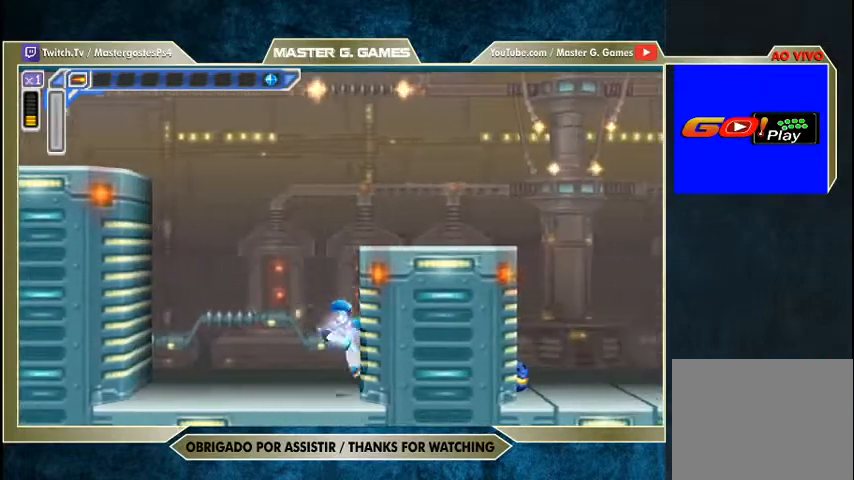
{"buttons": ["CROSS", "SQUARE", "R1", "DPAD_RIGHT"], "right_stick": "center", "events": [[333, "CROSS", "down"]]}
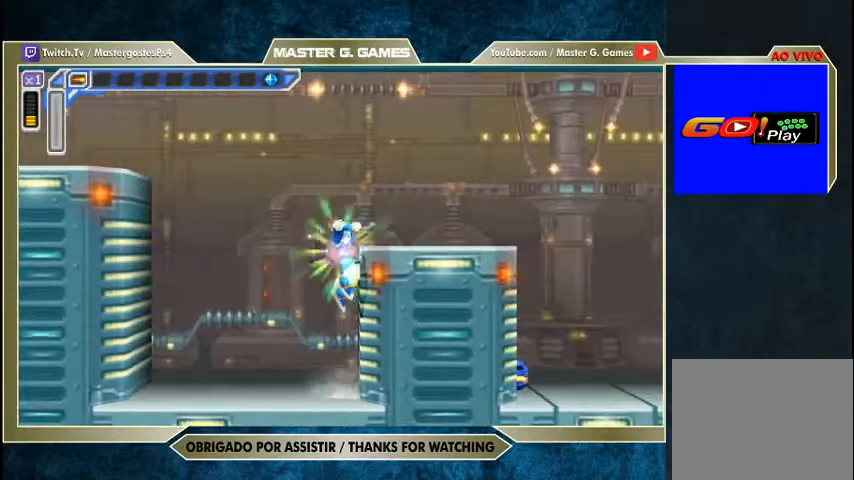
{"buttons": ["CROSS", "SQUARE", "R1", "DPAD_RIGHT"], "right_stick": "center", "events": [[33, "R1", "up"], [100, "CROSS", "up"], [400, "R1", "down"], [467, "CROSS", "down"]]}
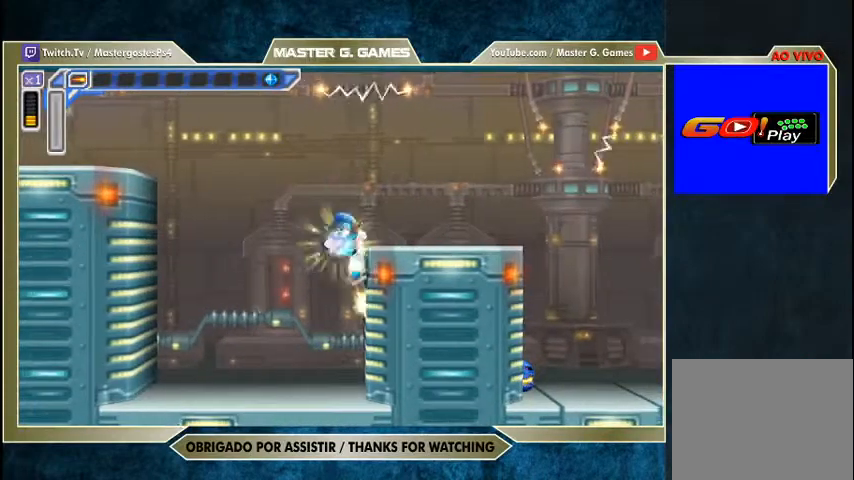
{"buttons": ["SQUARE", "DPAD_RIGHT"], "right_stick": "center", "events": [[233, "CROSS", "up"], [233, "R1", "up"]]}
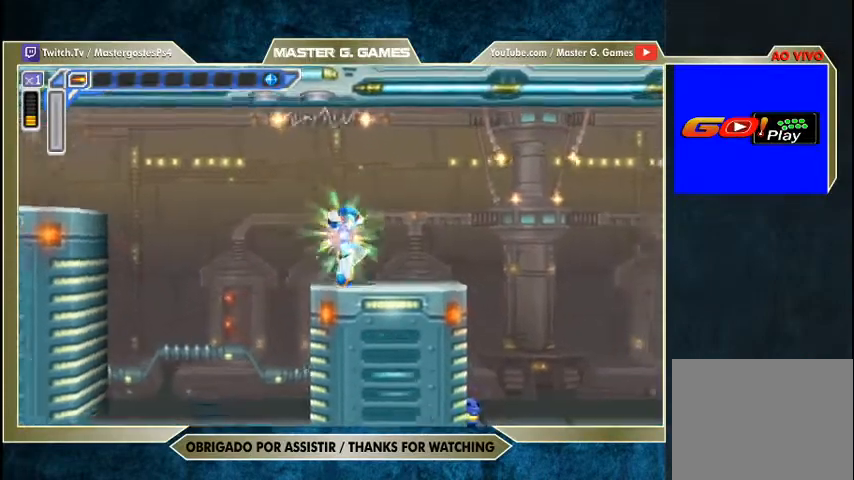
{"buttons": ["SQUARE", "DPAD_RIGHT"], "right_stick": "center", "events": [[133, "R1", "down"], [467, "R1", "up"]]}